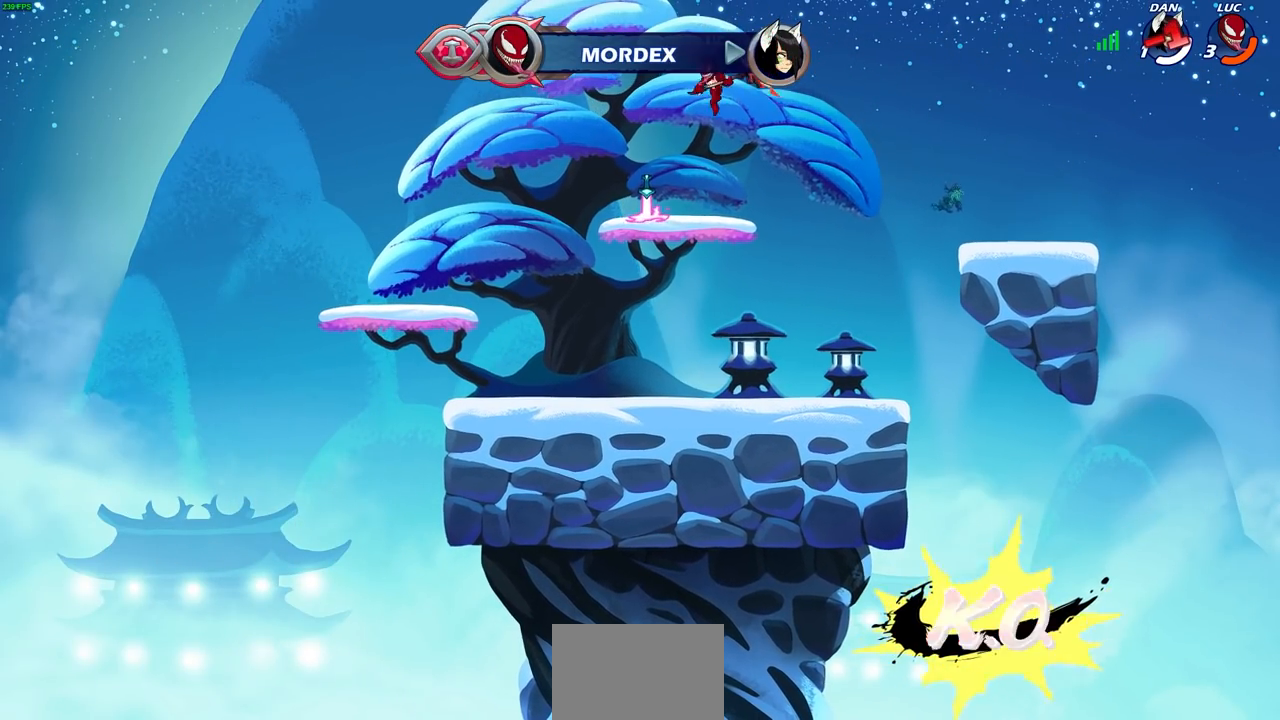
Gameplay with a controller (PlayStation layout); each line is a JSON object with the inputs held at the frame after it. "events" lists button and stick changes between this image and that frame as [ms after this image, input, new state], when the widget could be followed in between.
{"buttons": [], "left_stick": "right", "right_stick": "center", "events": [[17, "left_stick", "down-right"], [83, "left_stick", "right"], [333, "CROSS", "down"], [483, "CROSS", "up"]]}
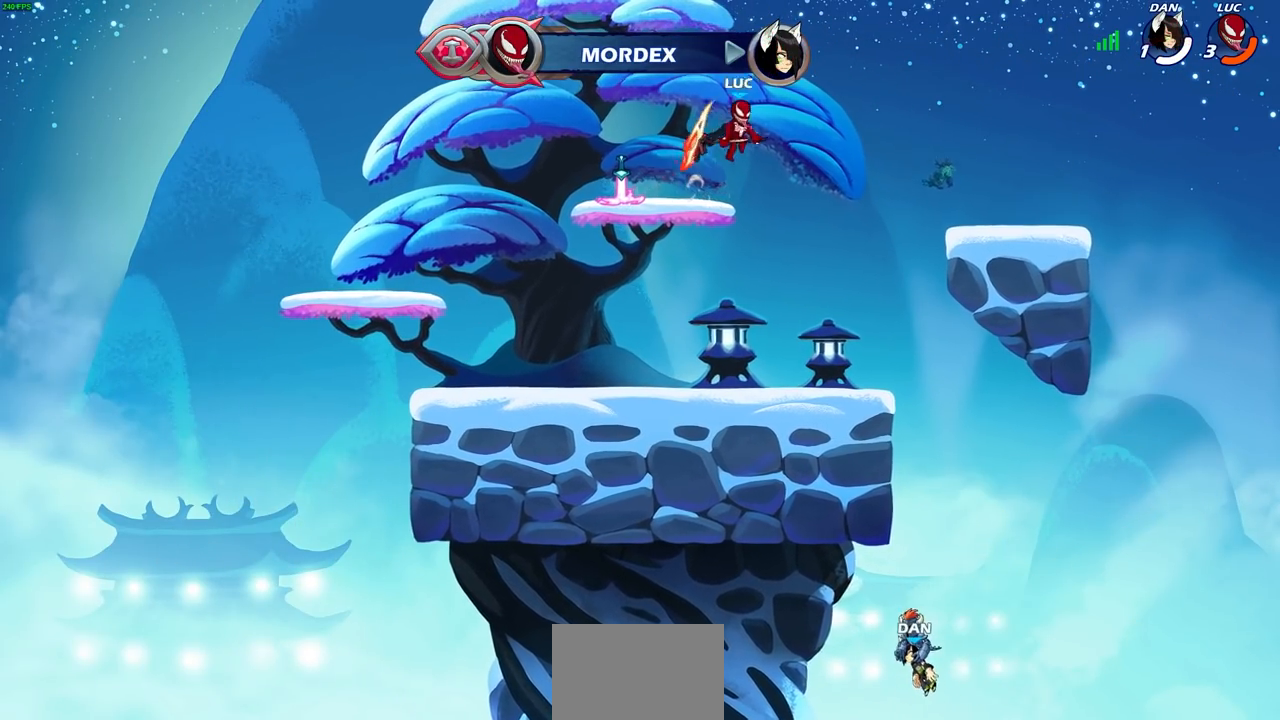
{"buttons": [], "left_stick": "right", "right_stick": "center", "events": [[83, "CROSS", "down"], [233, "CROSS", "up"]]}
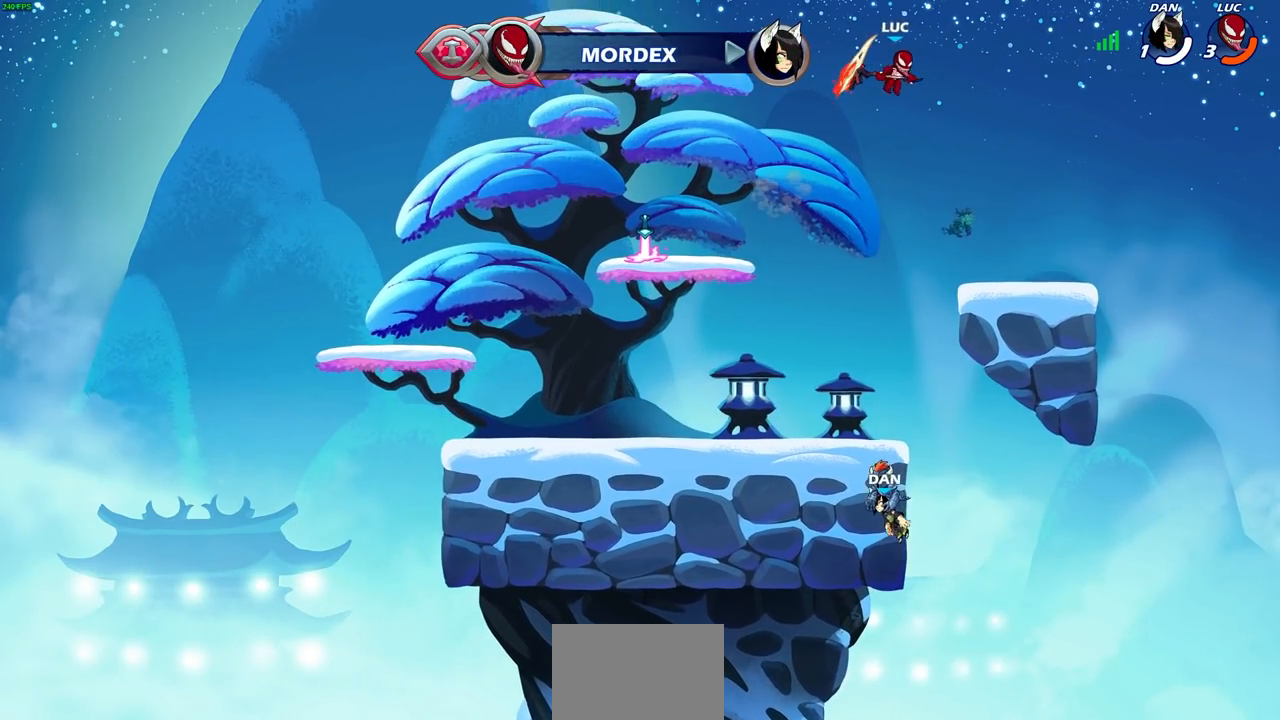
{"buttons": [], "left_stick": "left", "right_stick": "center", "events": [[333, "left_stick", "down-left"], [450, "left_stick", "left"]]}
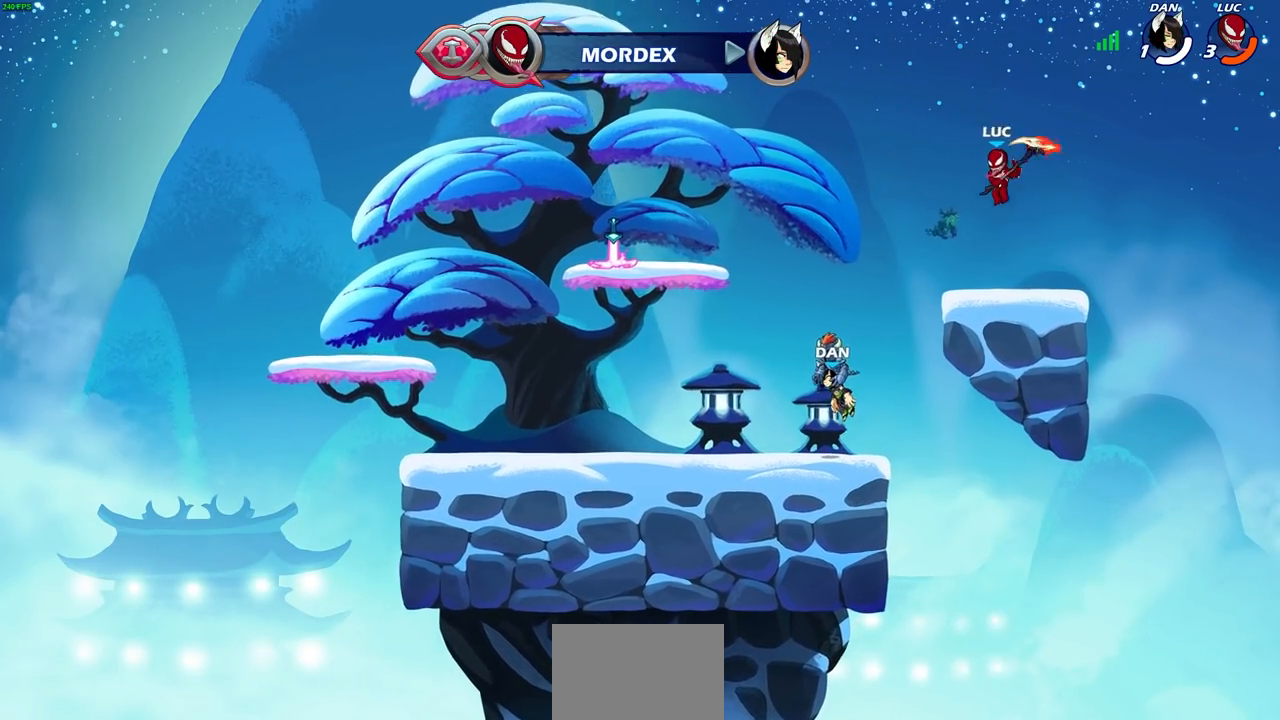
{"buttons": ["CIRCLE"], "left_stick": "down", "right_stick": "center", "events": [[300, "left_stick", "up"], [350, "left_stick", "right"], [400, "CIRCLE", "down"], [417, "left_stick", "down"]]}
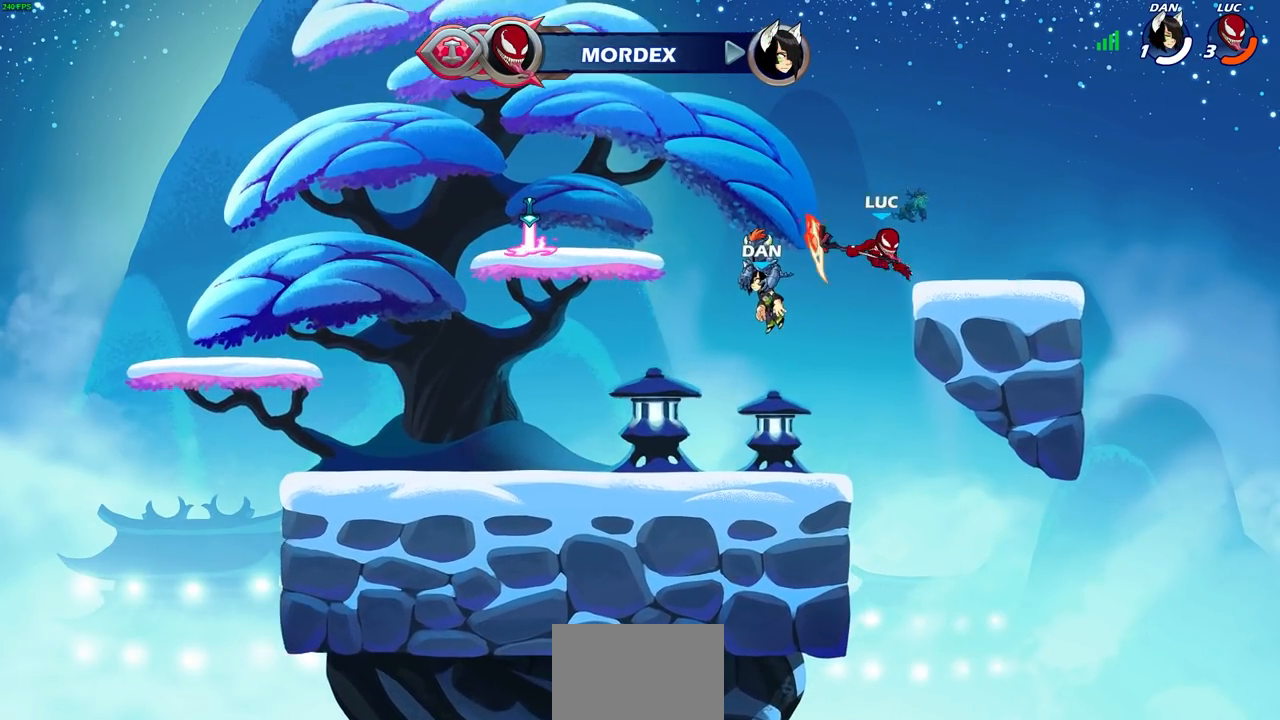
{"buttons": ["CIRCLE"], "left_stick": "down", "right_stick": "center", "events": []}
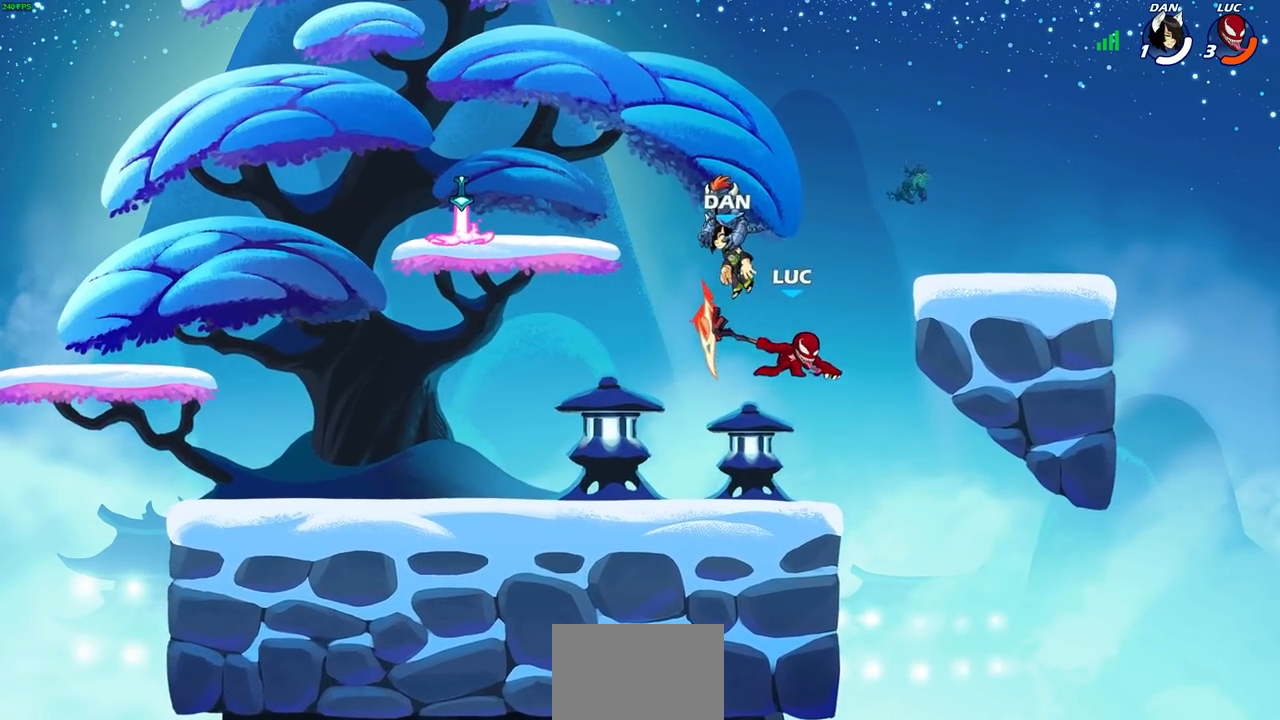
{"buttons": ["CIRCLE"], "left_stick": "center", "right_stick": "center", "events": [[217, "left_stick", "center"]]}
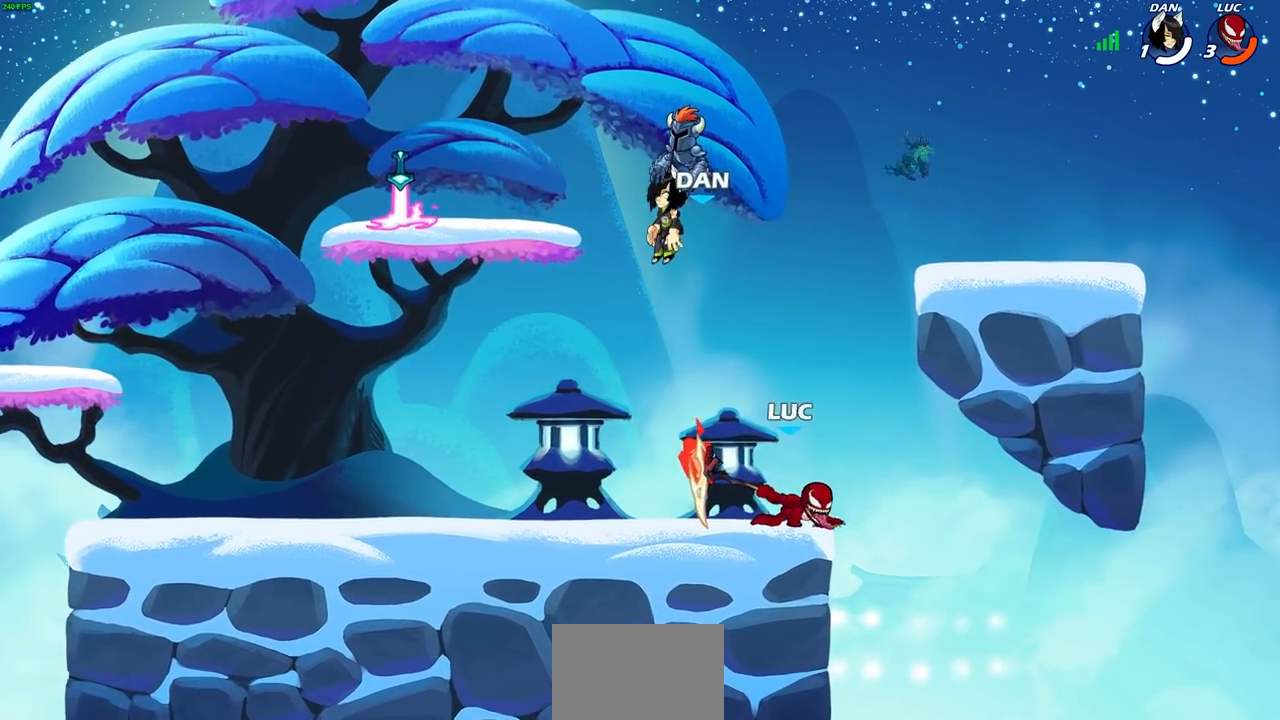
{"buttons": [], "left_stick": "right", "right_stick": "center", "events": [[200, "CIRCLE", "up"], [500, "left_stick", "right"]]}
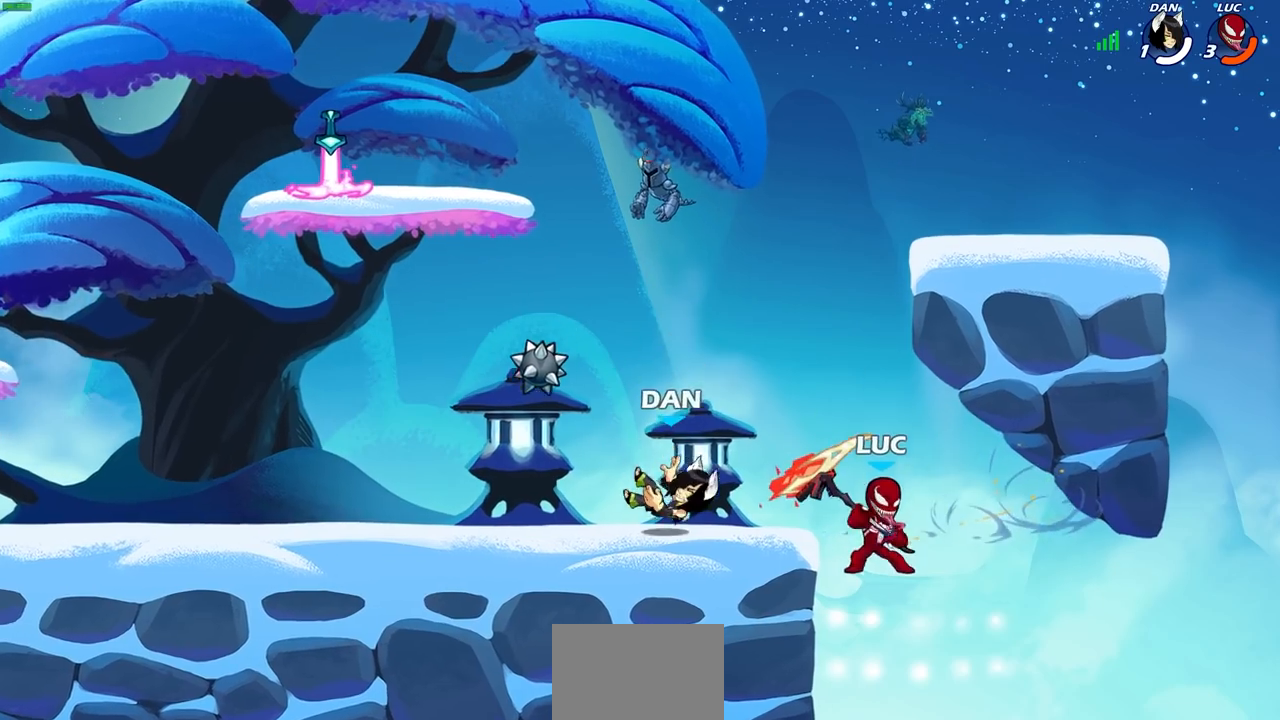
{"buttons": [], "left_stick": "left", "right_stick": "center", "events": [[67, "CROSS", "down"], [183, "left_stick", "up"], [217, "CROSS", "up"], [233, "left_stick", "up-left"], [283, "CROSS", "down"], [450, "CROSS", "up"], [483, "left_stick", "left"]]}
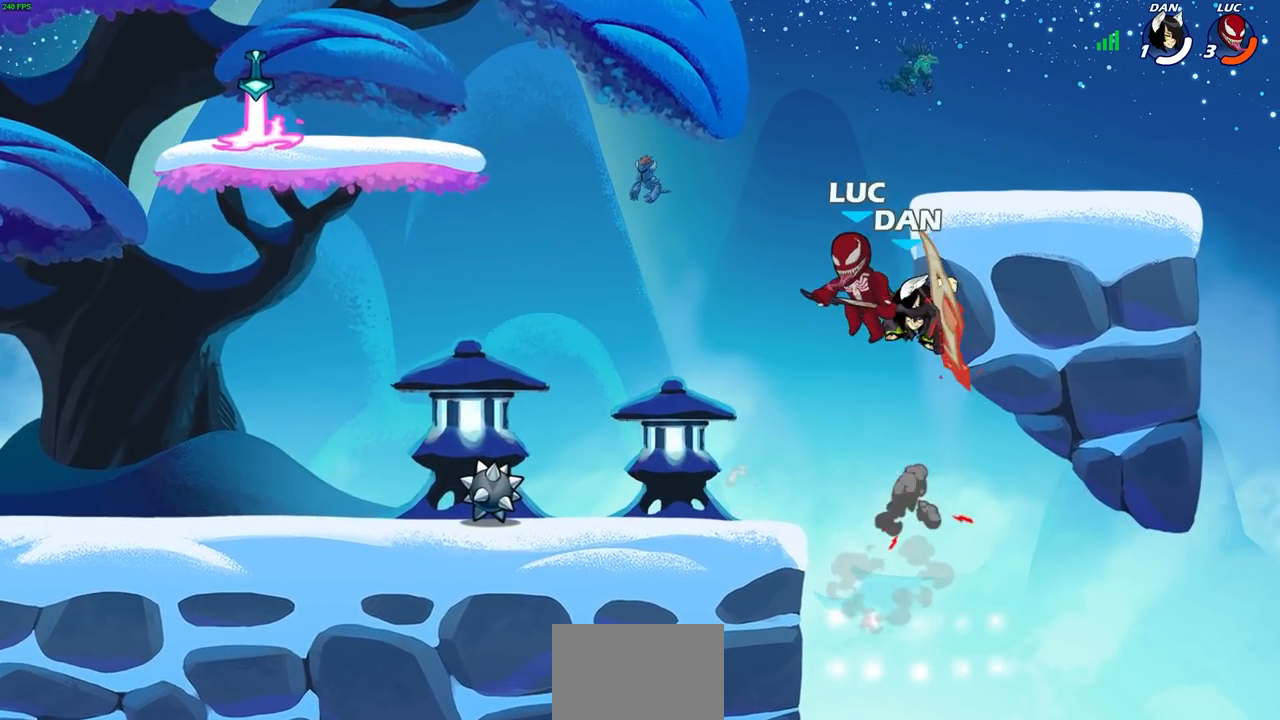
{"buttons": [], "left_stick": "center", "right_stick": "center", "events": [[83, "left_stick", "down-left"], [183, "left_stick", "down"], [350, "left_stick", "right"], [417, "left_stick", "center"]]}
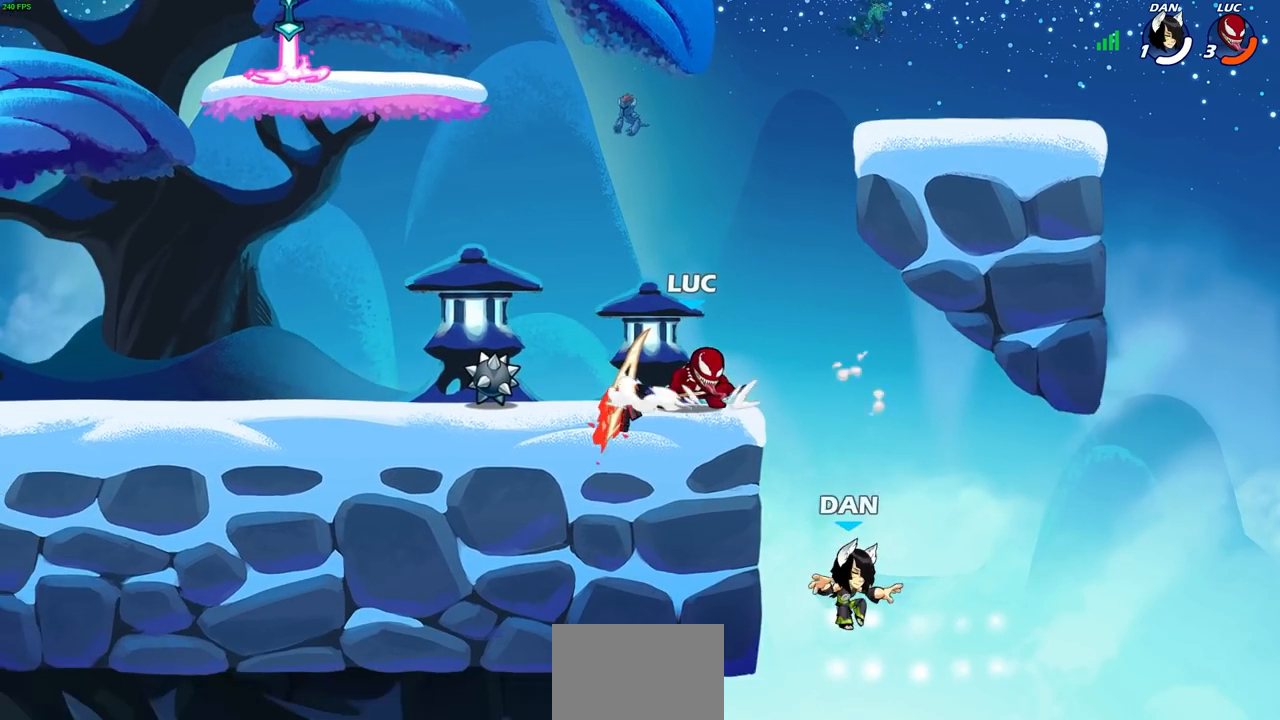
{"buttons": [], "left_stick": "down", "right_stick": "center", "events": [[383, "CROSS", "down"], [400, "left_stick", "down"], [417, "SQUARE", "down"], [433, "CROSS", "up"], [450, "right_stick", "down"], [483, "SQUARE", "up"], [500, "right_stick", "center"]]}
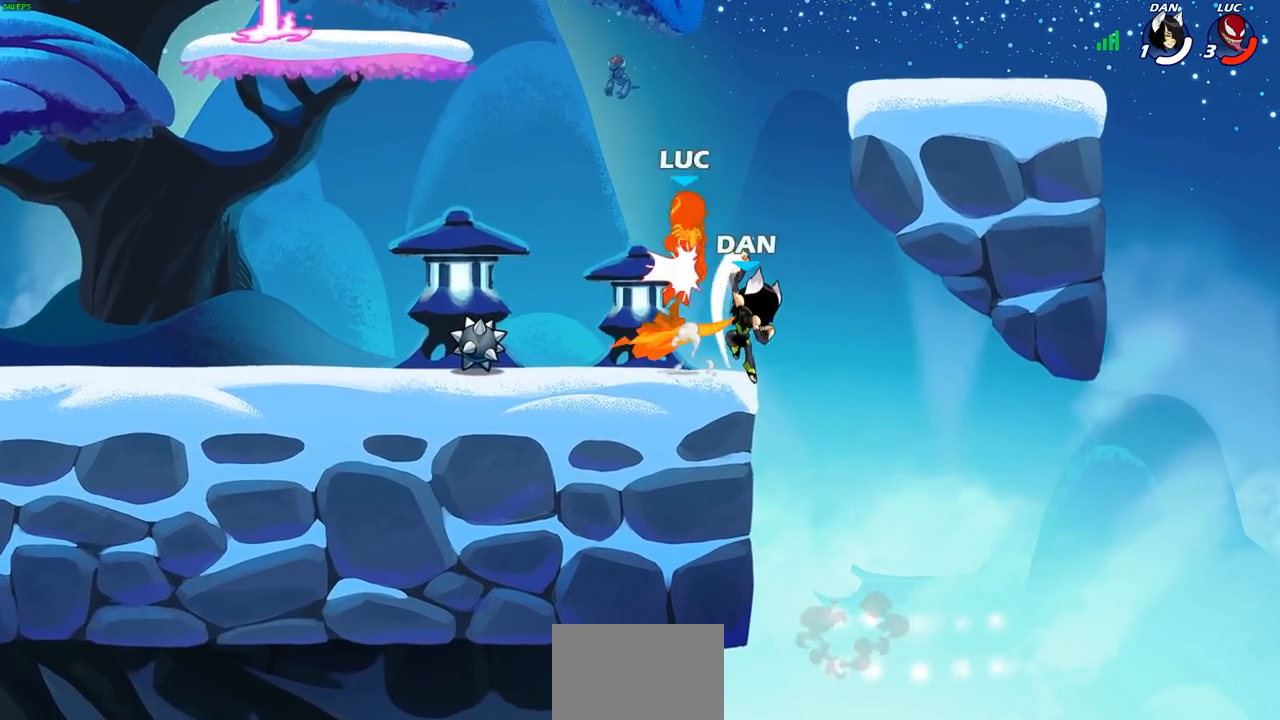
{"buttons": [], "left_stick": "left", "right_stick": "center", "events": [[83, "left_stick", "left"]]}
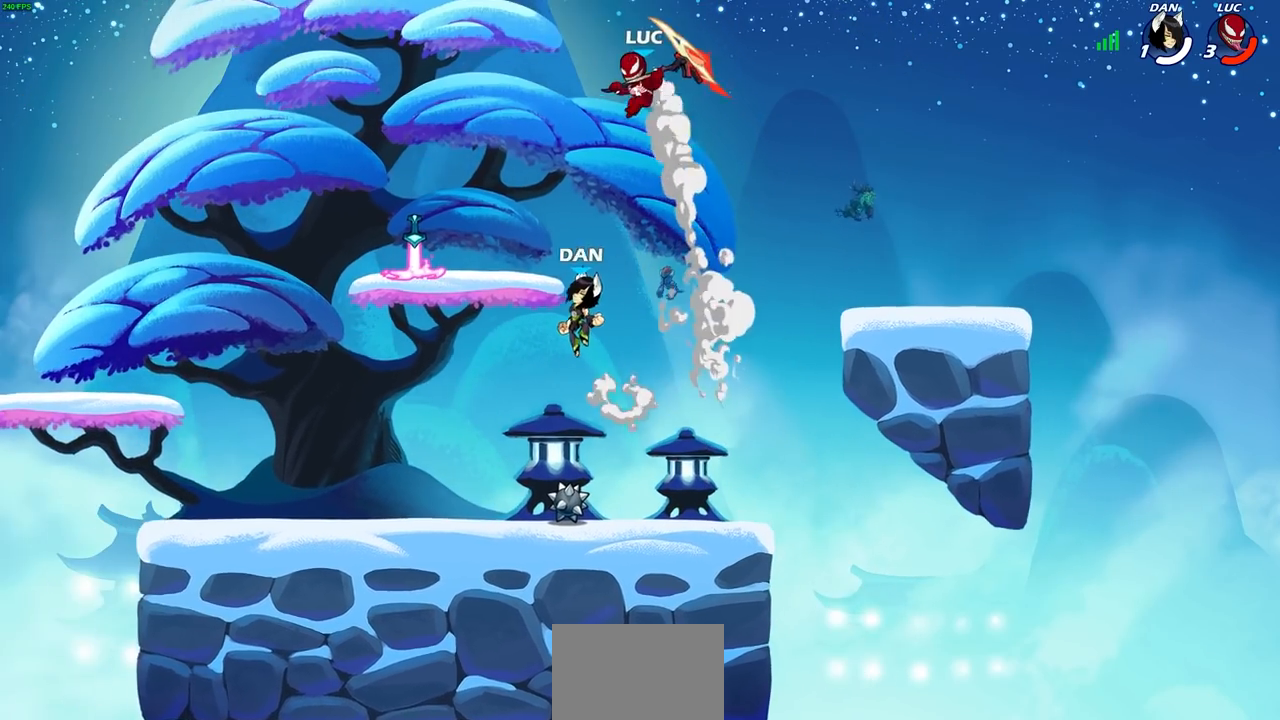
{"buttons": [], "left_stick": "down-right", "right_stick": "center", "events": [[150, "left_stick", "up"], [217, "left_stick", "right"], [317, "left_stick", "down-right"]]}
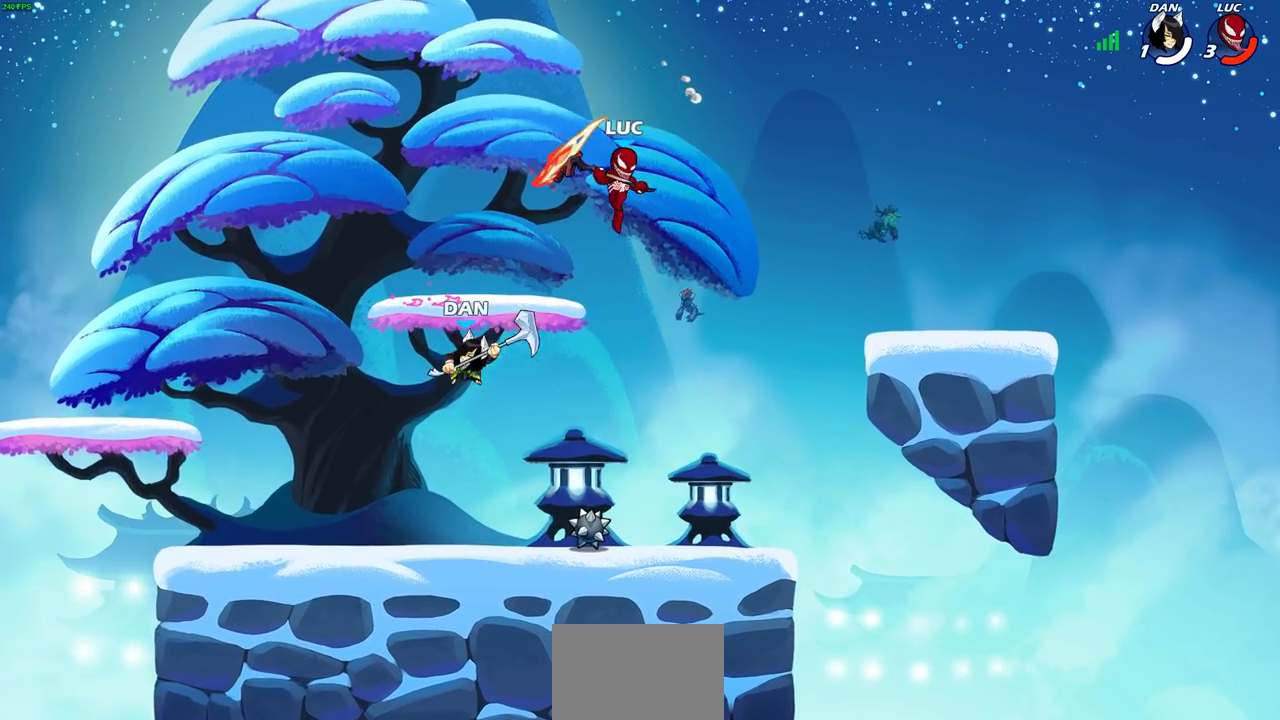
{"buttons": [], "left_stick": "left", "right_stick": "center", "events": [[183, "left_stick", "down-left"], [233, "left_stick", "left"]]}
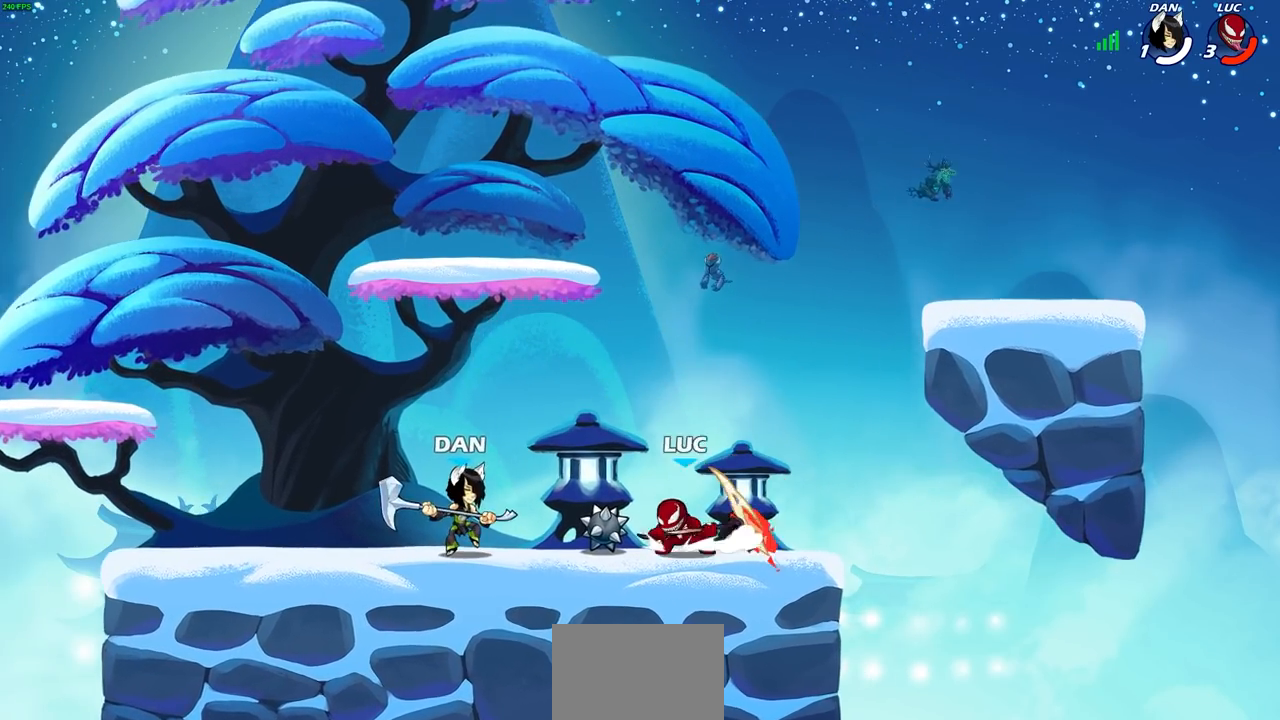
{"buttons": [], "left_stick": "left", "right_stick": "center", "events": [[33, "left_stick", "down-left"], [50, "CROSS", "down"], [83, "SQUARE", "down"], [133, "CROSS", "up"], [167, "SQUARE", "up"], [250, "left_stick", "left"]]}
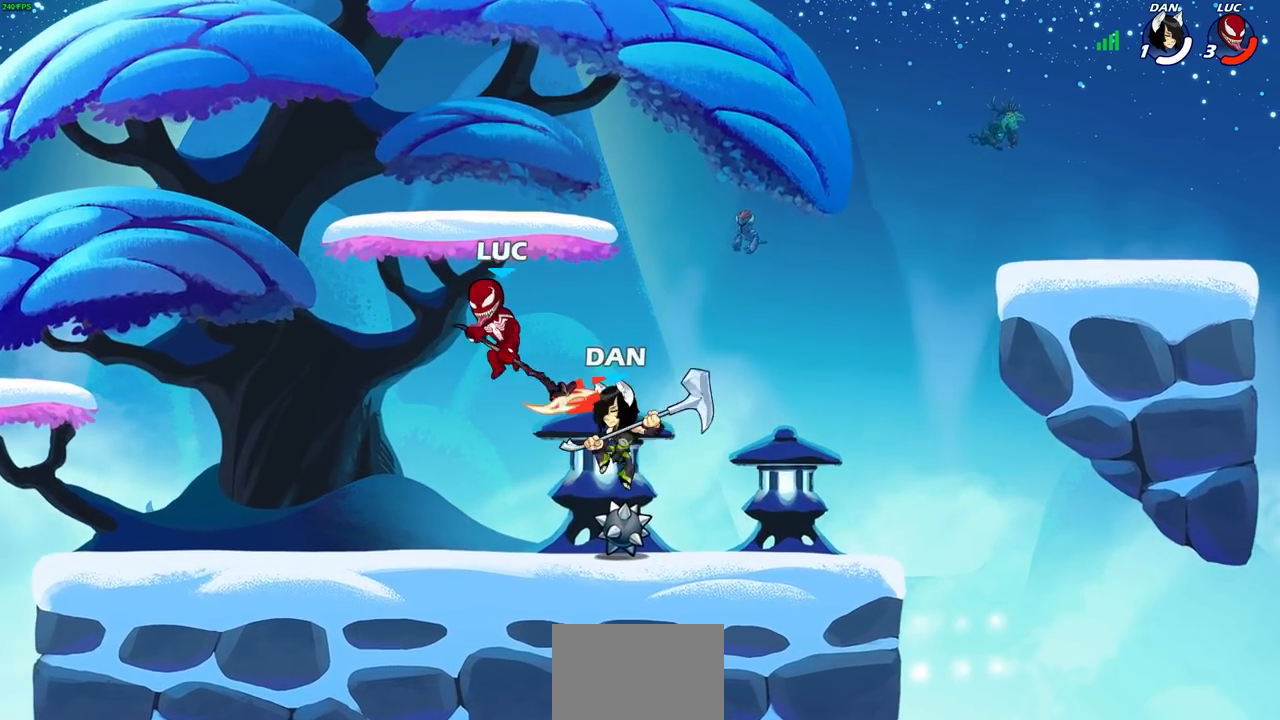
{"buttons": [], "left_stick": "down", "right_stick": "center", "events": [[217, "CROSS", "down"], [350, "CROSS", "up"], [483, "left_stick", "down"]]}
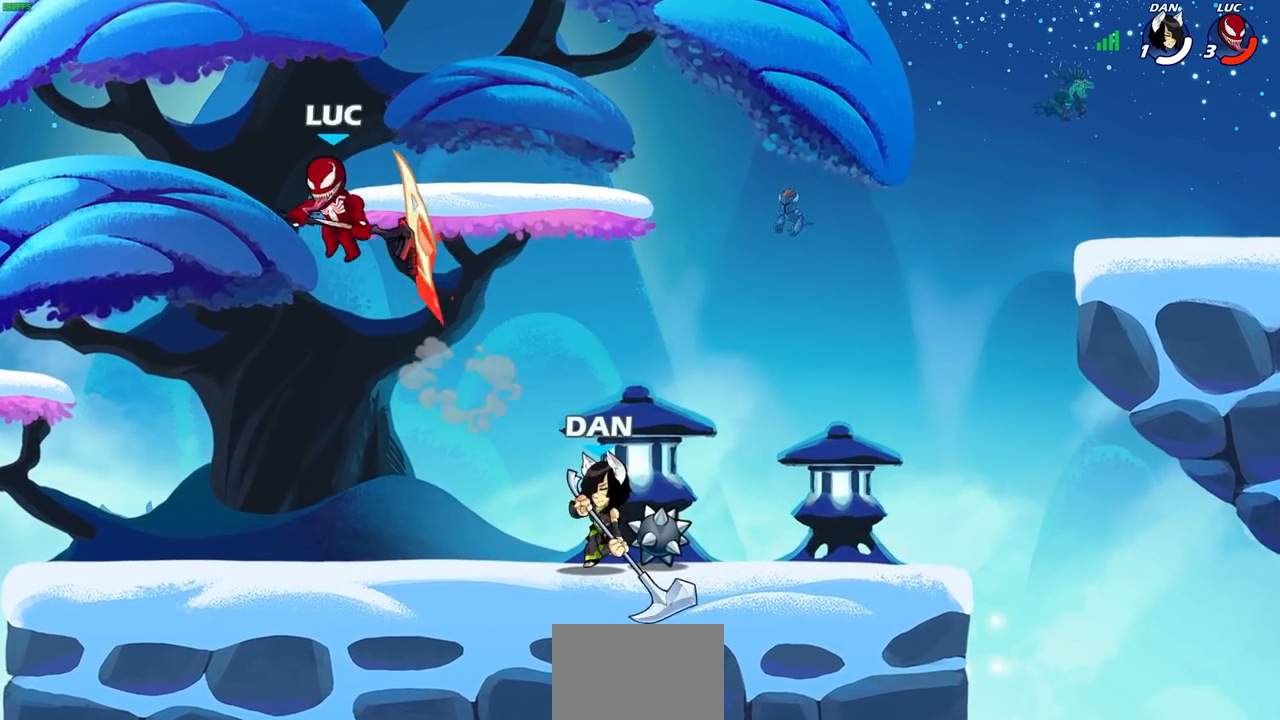
{"buttons": [], "left_stick": "left", "right_stick": "center", "events": [[33, "left_stick", "down-right"], [117, "SQUARE", "down"], [183, "SQUARE", "up"], [200, "left_stick", "down-left"], [267, "left_stick", "left"]]}
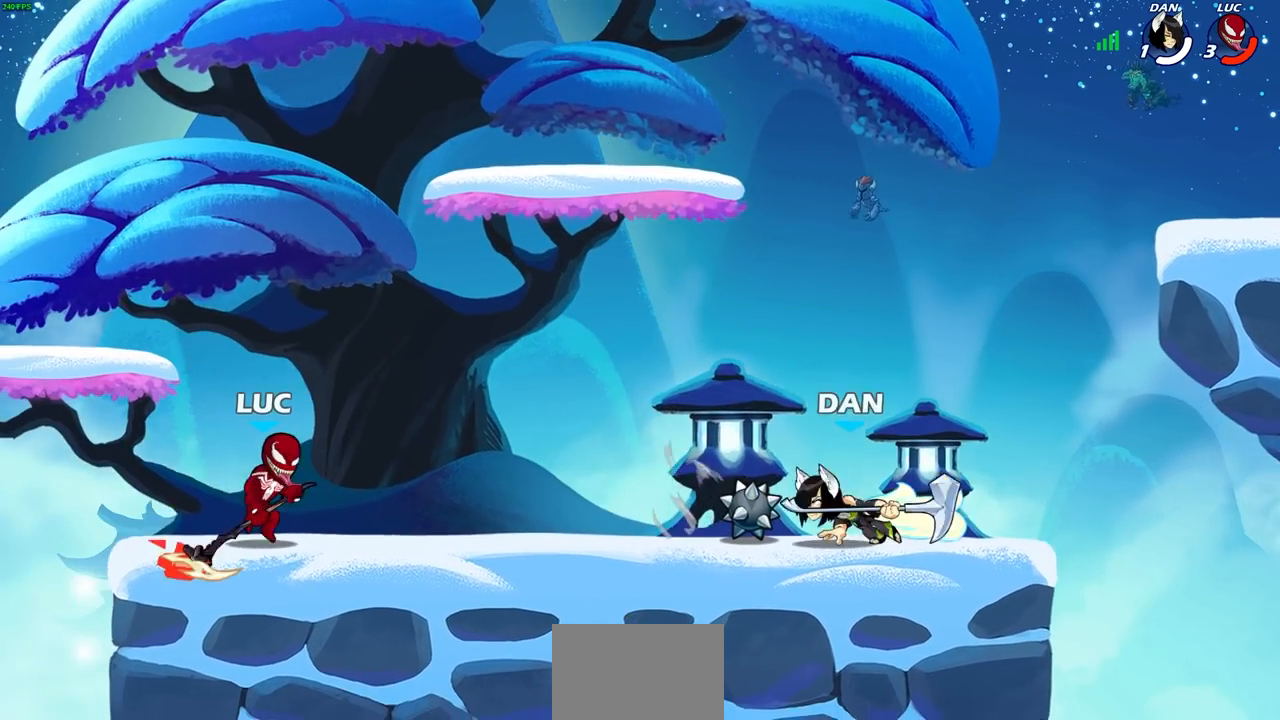
{"buttons": [], "left_stick": "right", "right_stick": "center", "events": [[417, "left_stick", "right"]]}
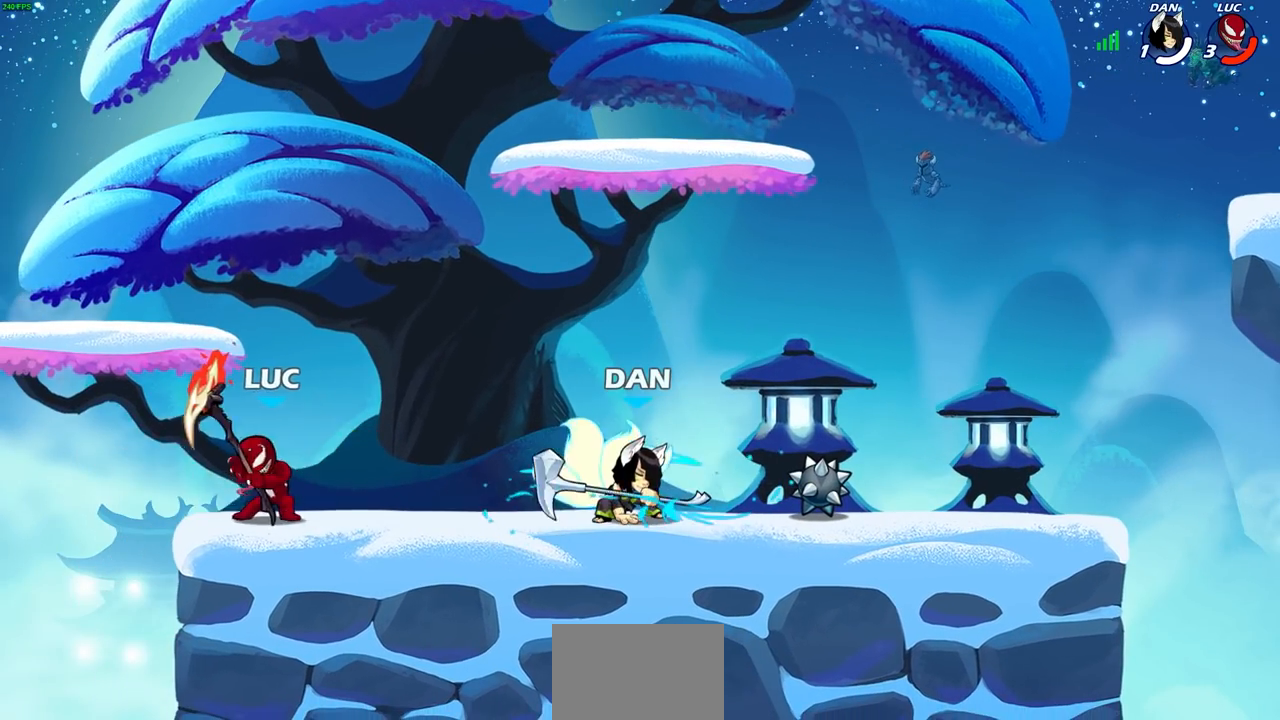
{"buttons": [], "left_stick": "right", "right_stick": "center", "events": [[50, "R2", "down"], [117, "SQUARE", "down"], [200, "R2", "up"], [250, "SQUARE", "up"]]}
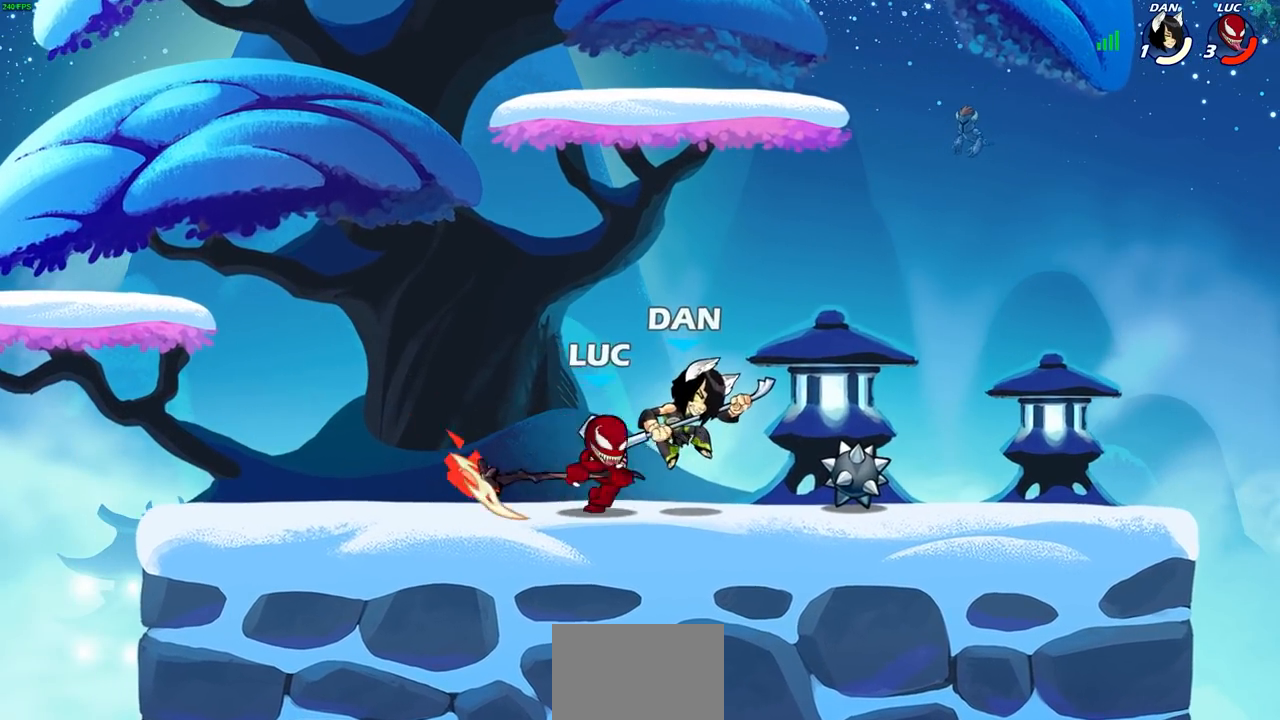
{"buttons": [], "left_stick": "center", "right_stick": "center", "events": [[133, "left_stick", "down"], [300, "SQUARE", "down"], [367, "SQUARE", "up"], [367, "left_stick", "center"]]}
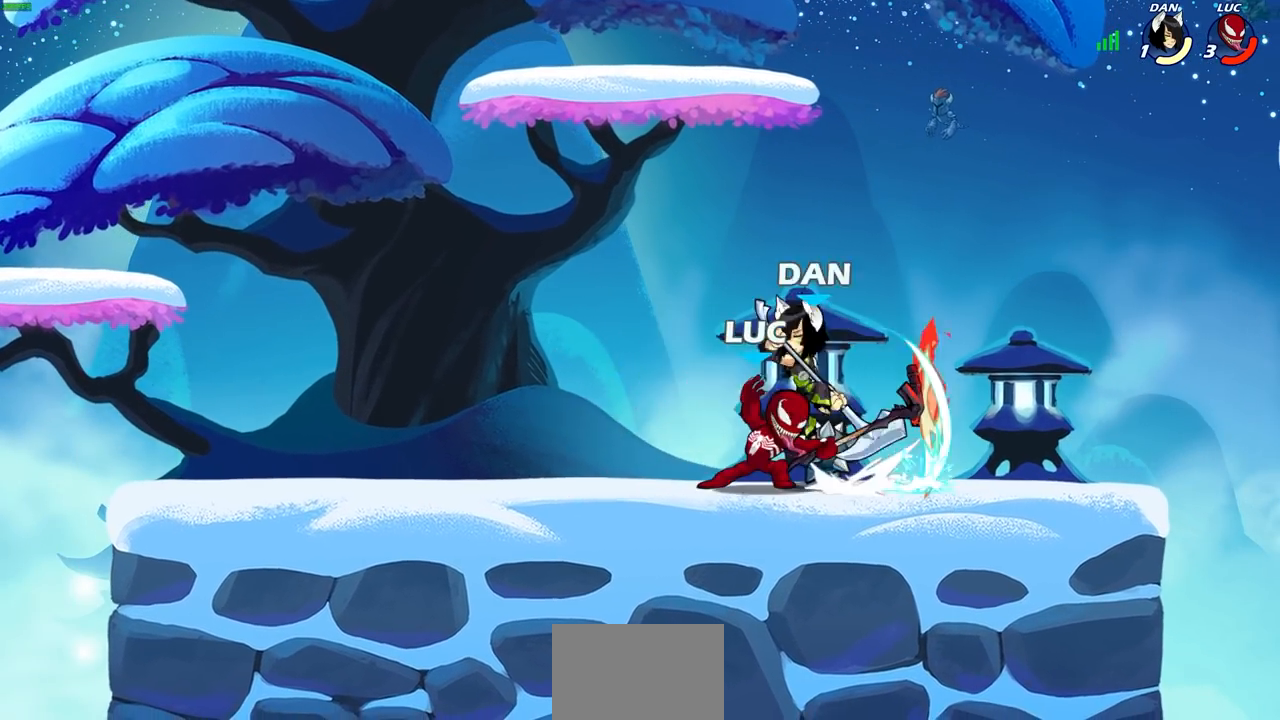
{"buttons": ["CROSS"], "left_stick": "center", "right_stick": "center", "events": [[433, "CROSS", "down"]]}
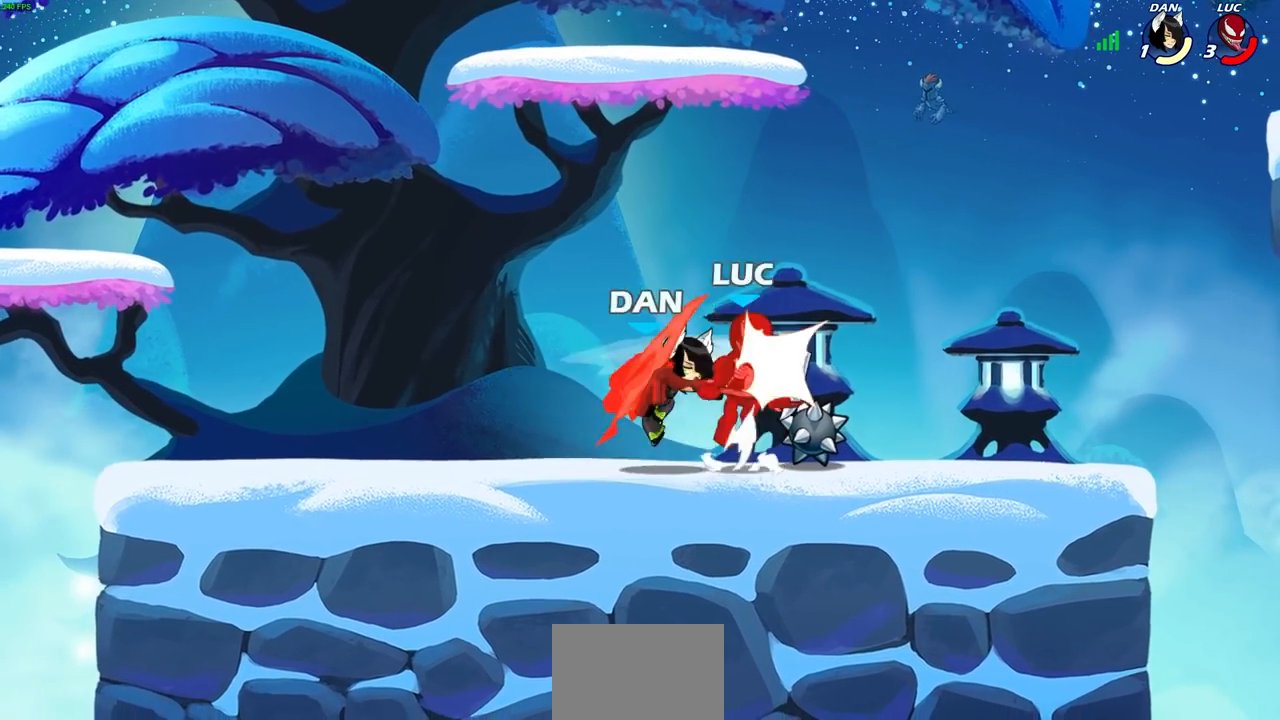
{"buttons": ["R2"], "left_stick": "left", "right_stick": "center", "events": [[33, "R2", "down"], [100, "CROSS", "up"], [333, "R2", "up"], [500, "R2", "down"], [500, "left_stick", "left"]]}
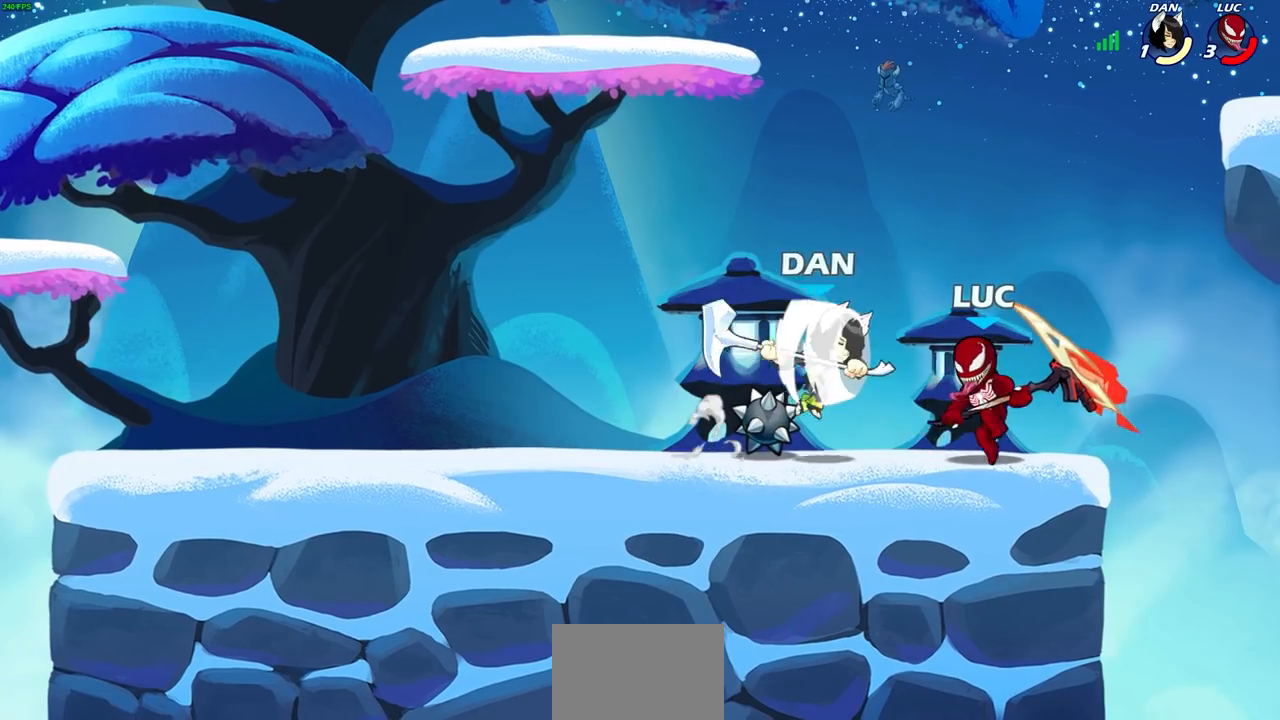
{"buttons": [], "left_stick": "center", "right_stick": "center", "events": [[33, "SQUARE", "down"], [83, "left_stick", "center"], [150, "SQUARE", "up"], [167, "R2", "up"]]}
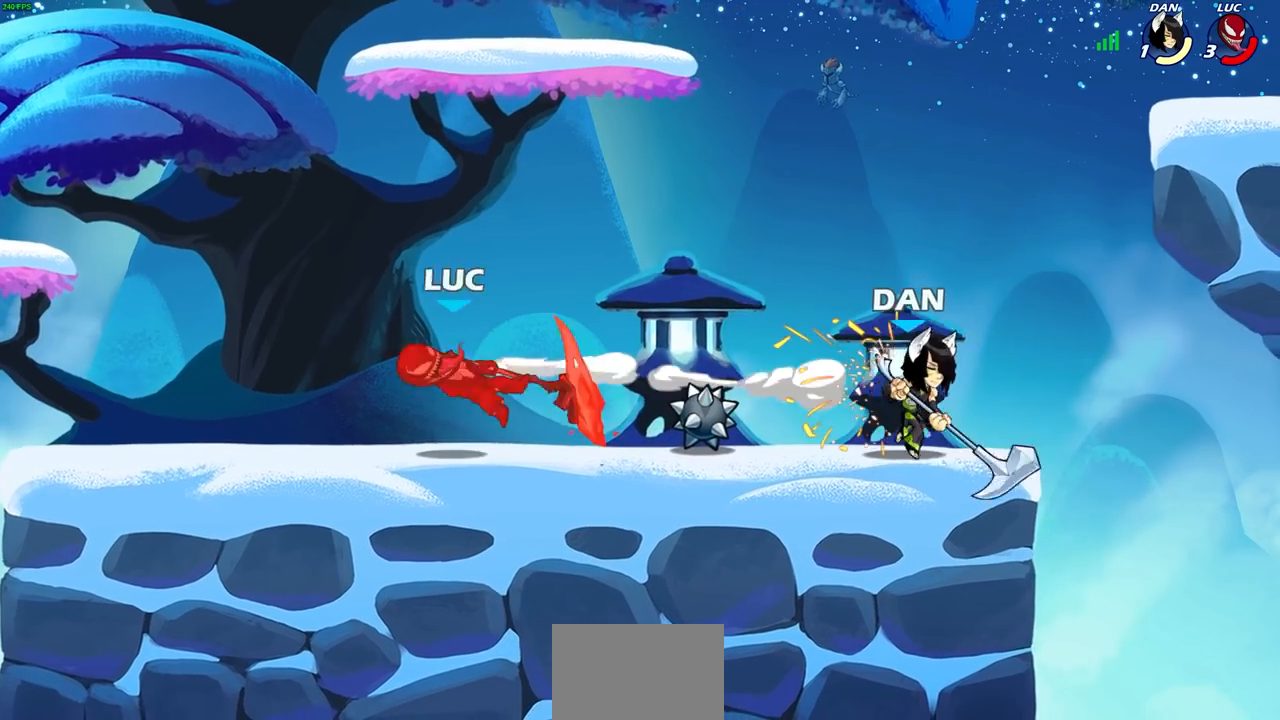
{"buttons": [], "left_stick": "right", "right_stick": "center", "events": [[183, "left_stick", "right"]]}
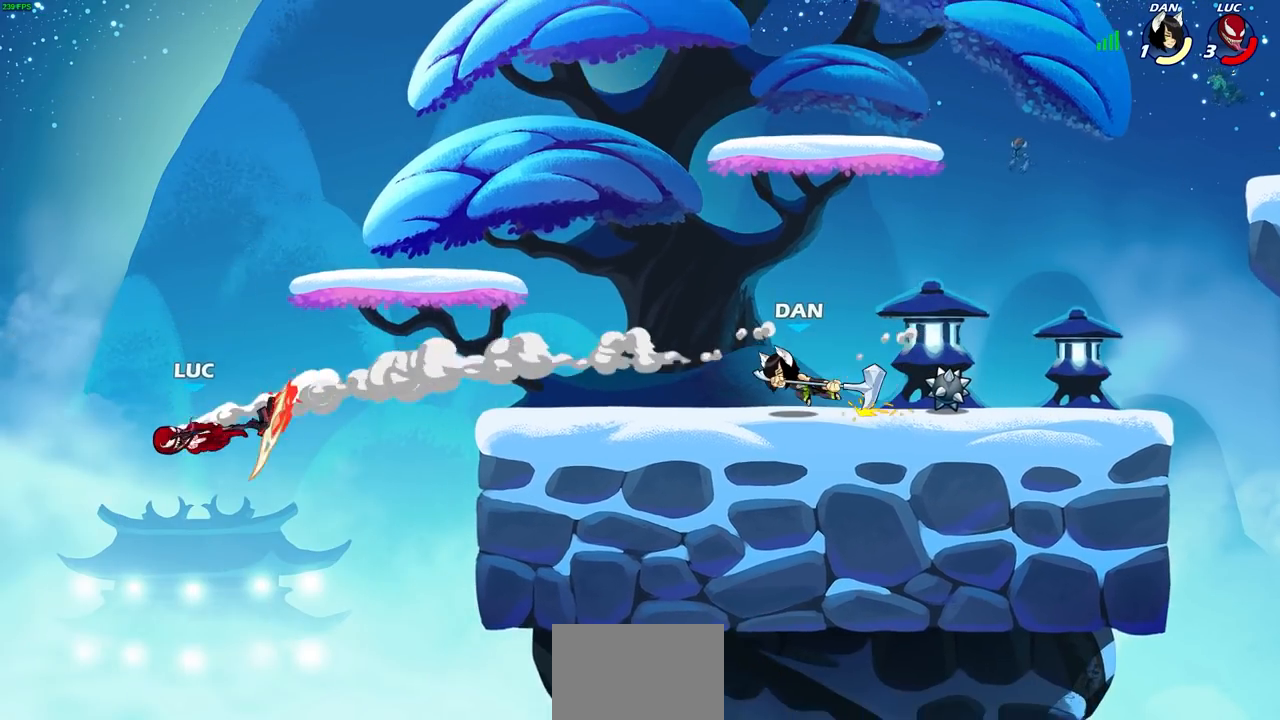
{"buttons": [], "left_stick": "right", "right_stick": "center", "events": []}
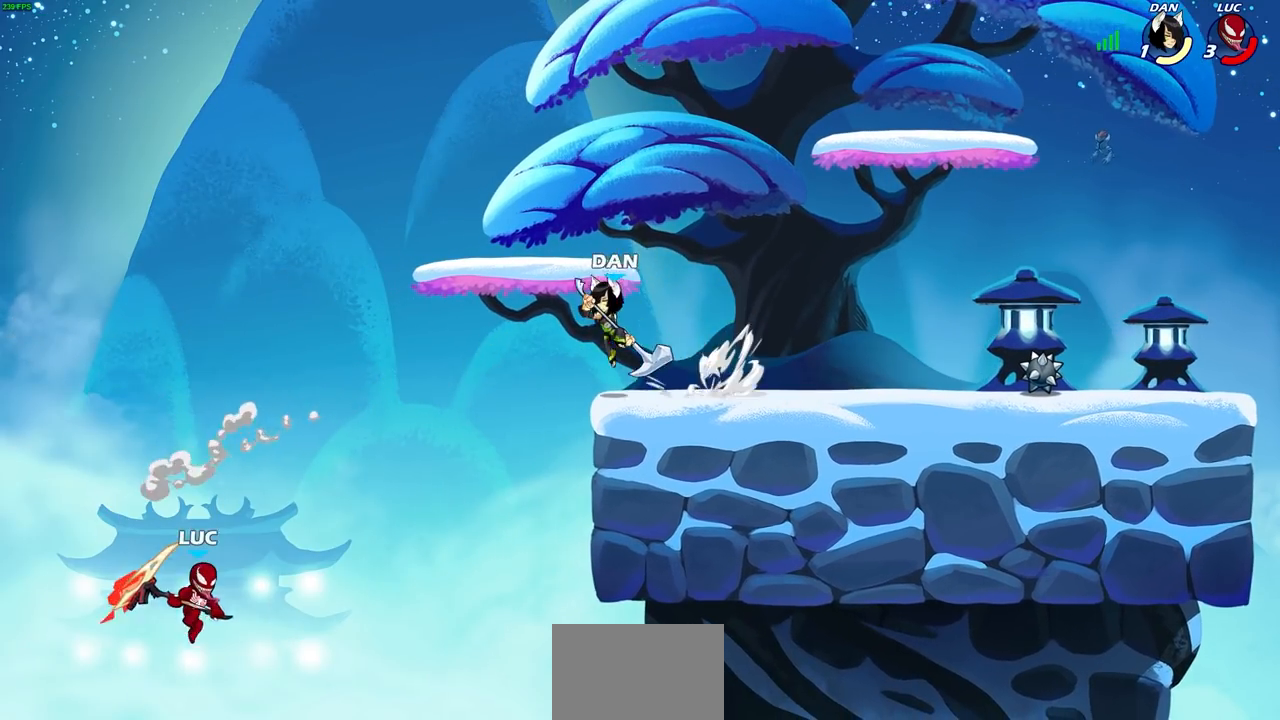
{"buttons": [], "left_stick": "up-left", "right_stick": "center", "events": [[167, "CROSS", "down"], [267, "left_stick", "up-left"], [317, "CROSS", "up"]]}
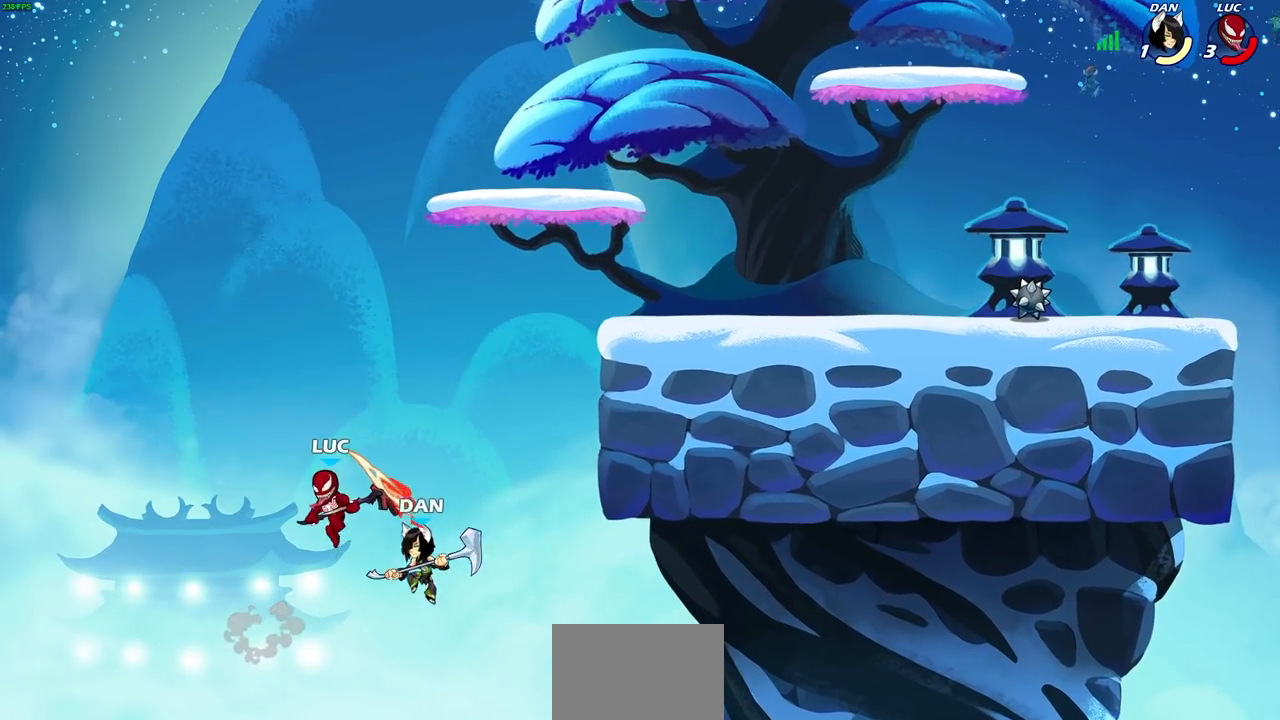
{"buttons": [], "left_stick": "up-right", "right_stick": "center", "events": [[283, "left_stick", "up-right"], [400, "CIRCLE", "down"], [483, "CIRCLE", "up"]]}
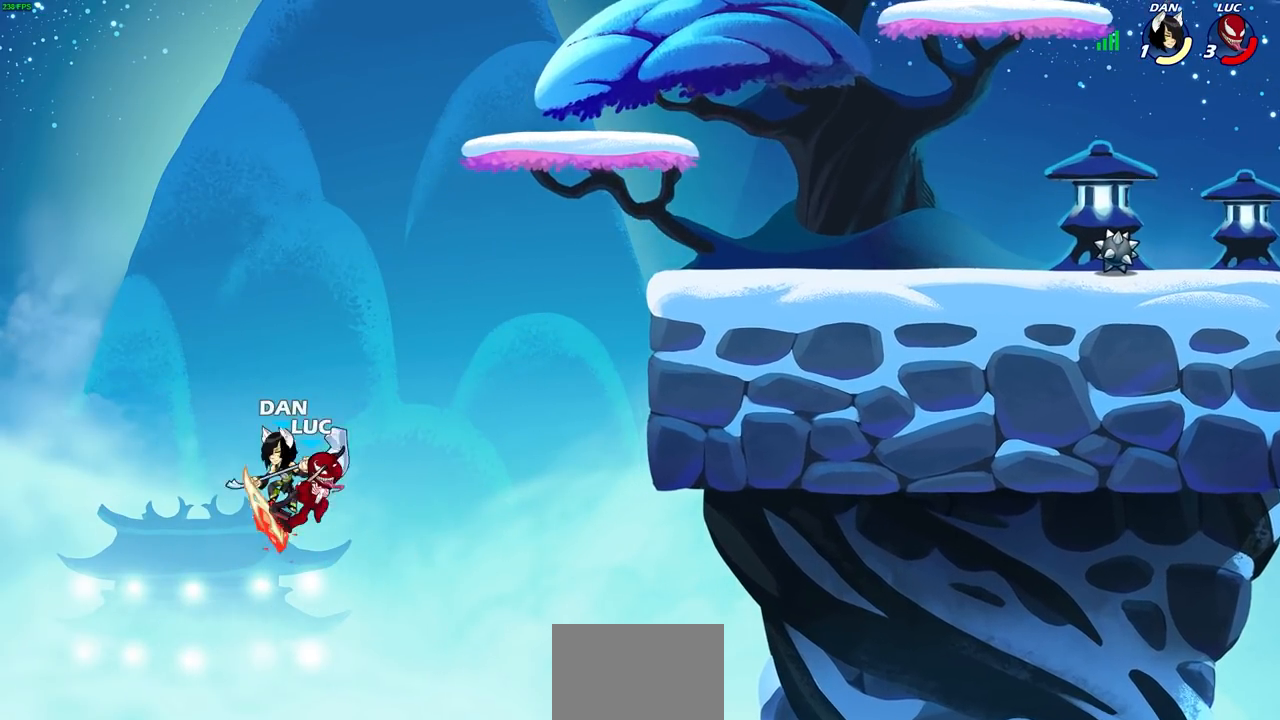
{"buttons": [], "left_stick": "up-right", "right_stick": "center", "events": [[33, "left_stick", "center"], [217, "left_stick", "up-right"]]}
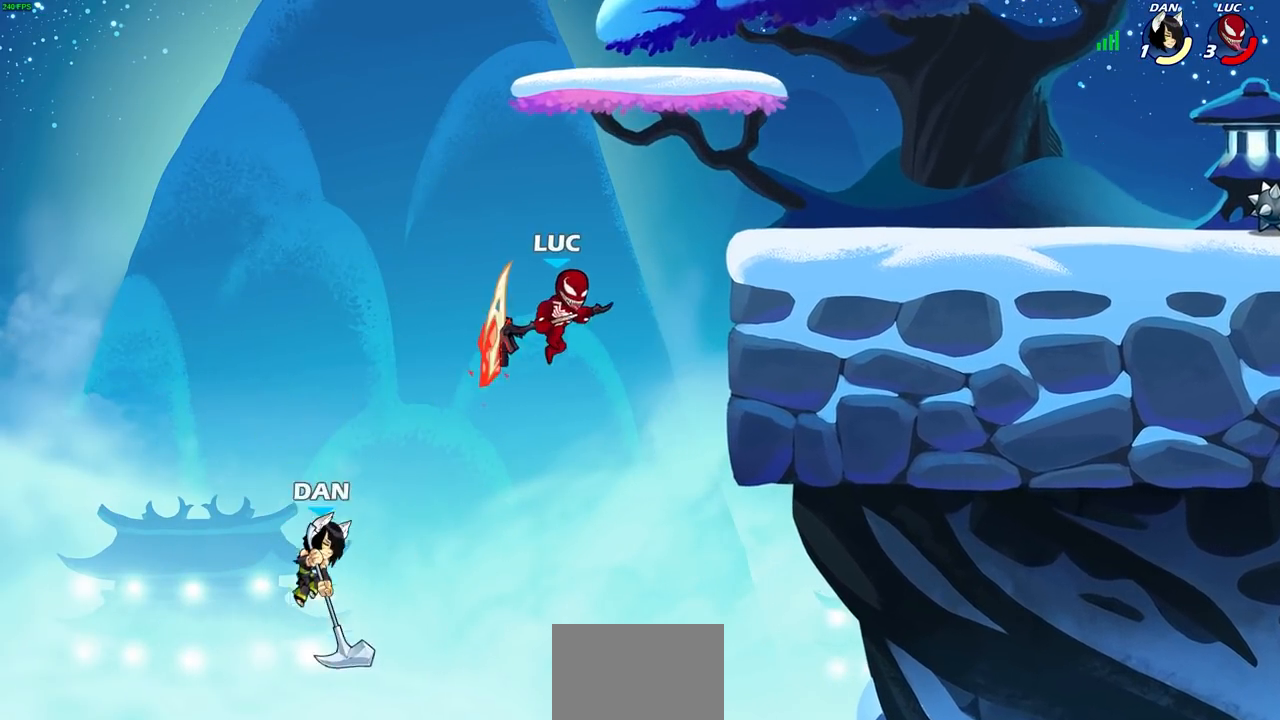
{"buttons": ["CROSS"], "left_stick": "up-right", "right_stick": "center", "events": [[400, "CROSS", "down"]]}
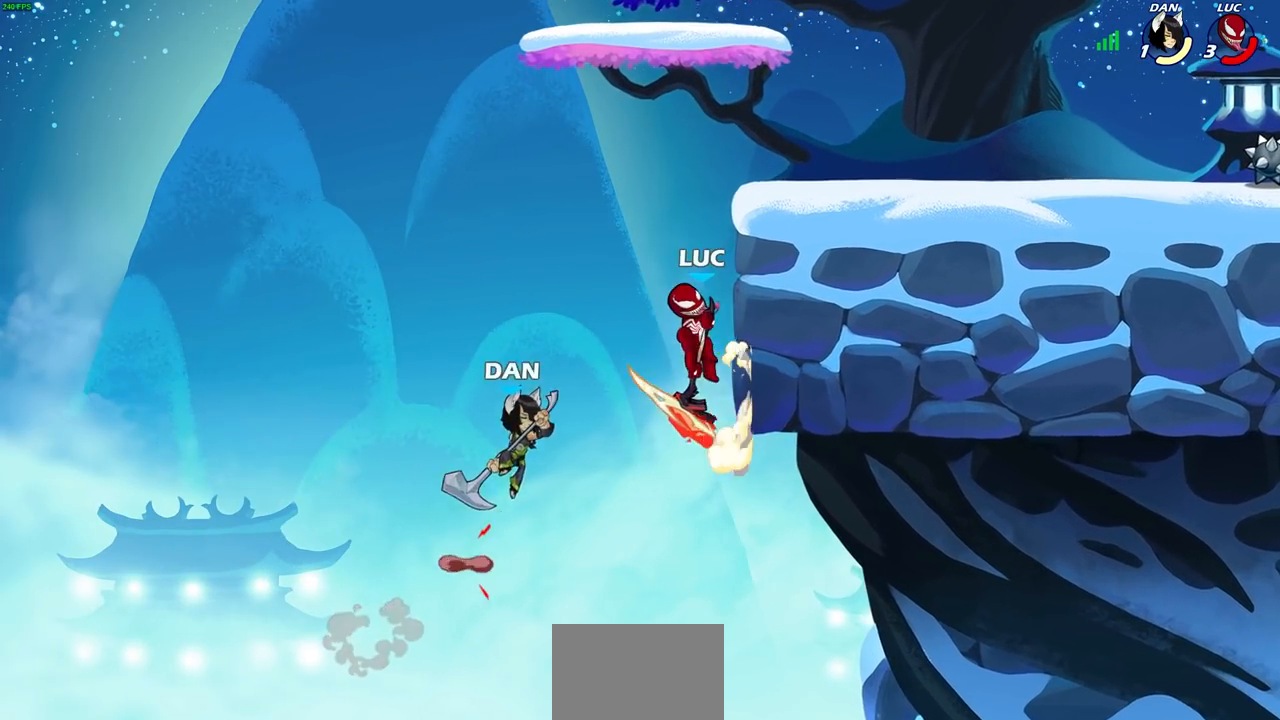
{"buttons": ["L3"], "left_stick": "left", "right_stick": "center", "events": [[50, "CROSS", "up"], [167, "left_stick", "down"], [217, "SQUARE", "down"], [267, "left_stick", "down-left"], [317, "SQUARE", "up"], [350, "L3", "down"], [383, "left_stick", "left"]]}
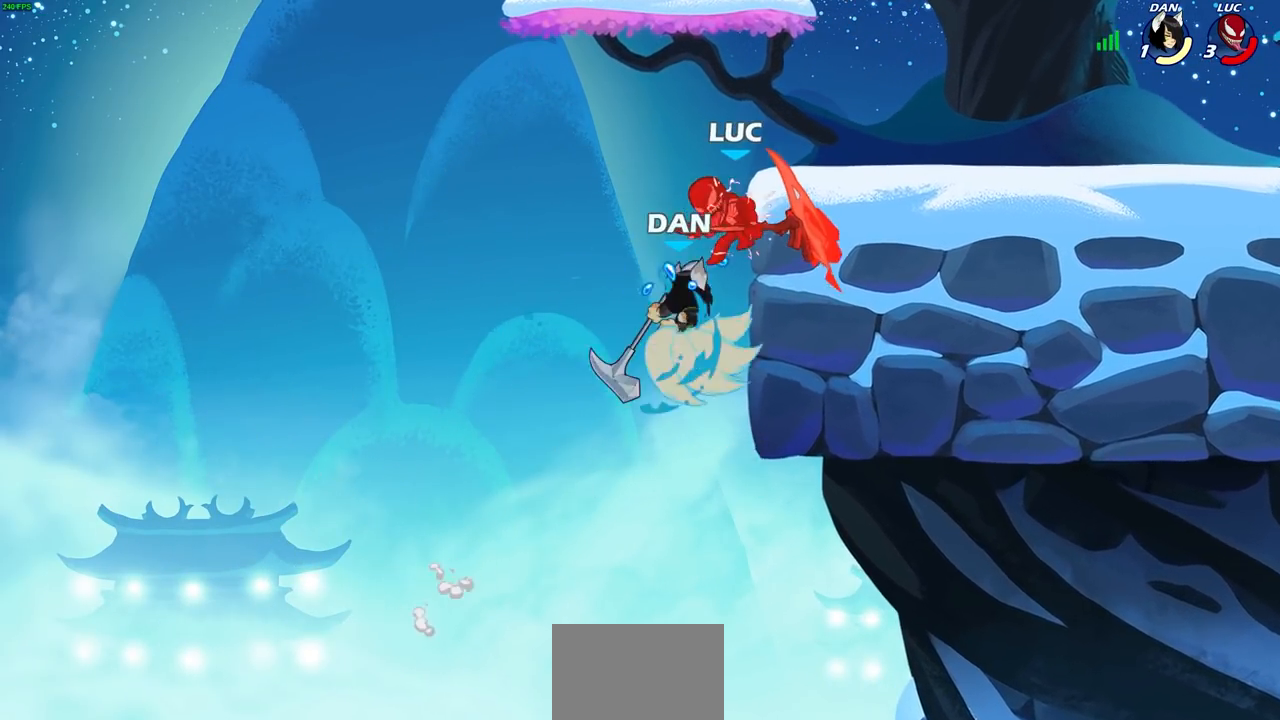
{"buttons": [], "left_stick": "center", "right_stick": "center", "events": [[133, "L3", "up"], [250, "left_stick", "center"]]}